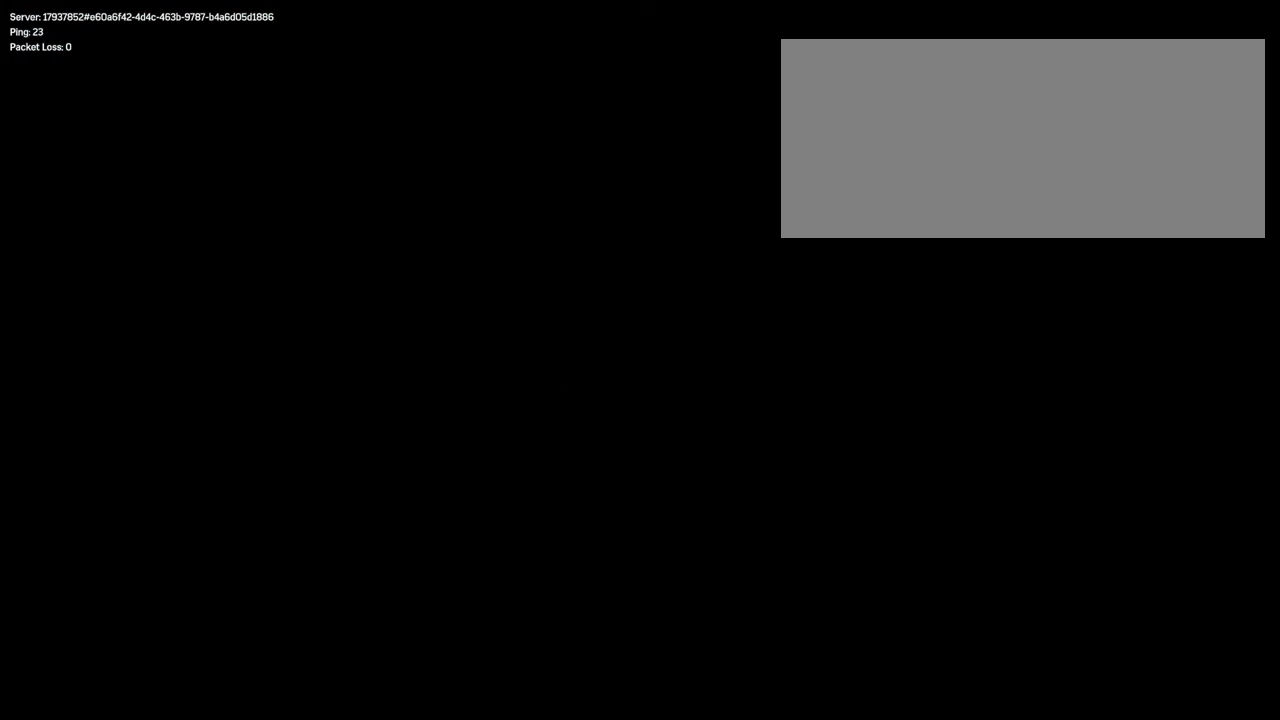
Gameplay with keyboard and mouse; each line is a JSON object with the keys and mouse buttons held at the frame after it. "events" lists presses ("down") and releases ("up") of "a", "alt", "ctrl", "d", "e", "f", "q", "r", "s", "shift", "space", "w", "mouse_left", "mouse_wheel", "mouse_right", "mouse_mb4" and "mouse_mb5" between this image and that frame as [ms after this image, input, new state], when the widget could be followed in between. "mouse_left", "mouse_wheel", "mouse_right", "mouse_mb4", "mouse_mb5" = the "left", "wheel", "right", "mb4", "mb5" buttons of the "mouse" list. No other keys are recorded. "wheel" means that the mouse wheel is clicked or scrolled. Mouse movement is not recorded.
{"keys": ["shift", "w"], "mouse": [], "events": [[200, "w", "down"], [300, "shift", "down"]]}
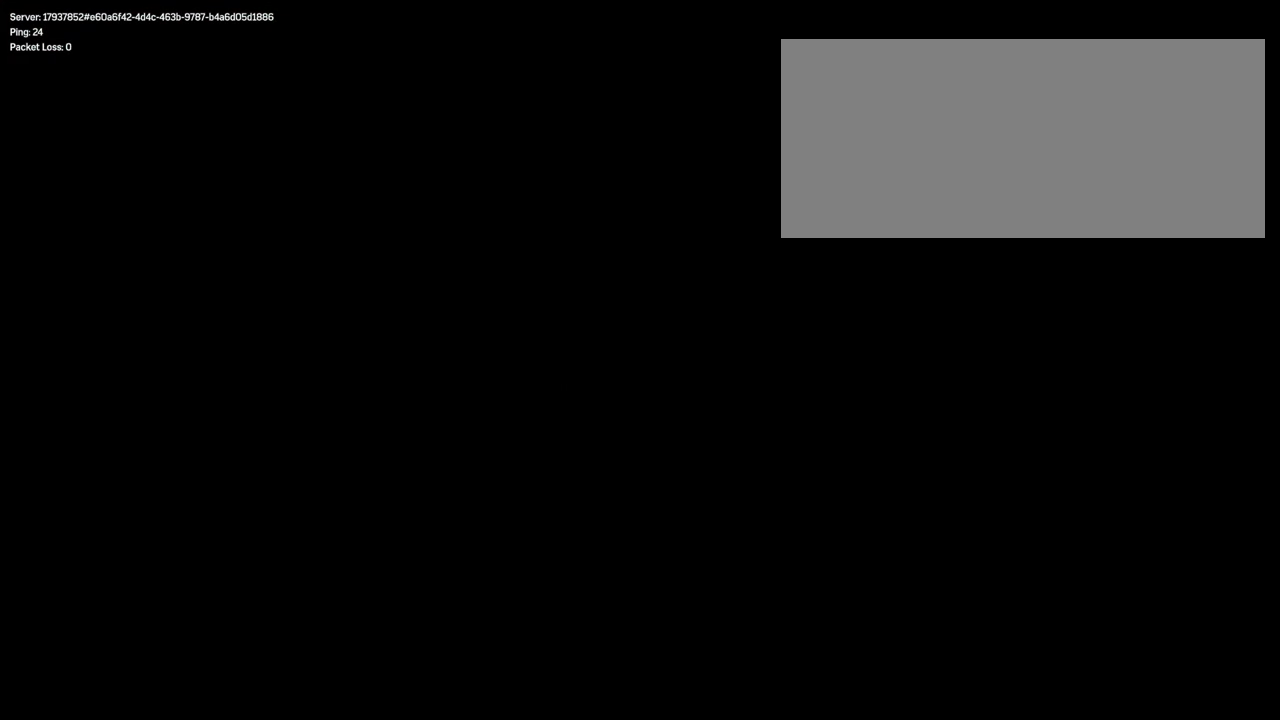
{"keys": ["shift", "w"], "mouse": [], "events": [[84, "shift", "up"], [300, "shift", "down"], [334, "shift", "up"], [434, "shift", "down"]]}
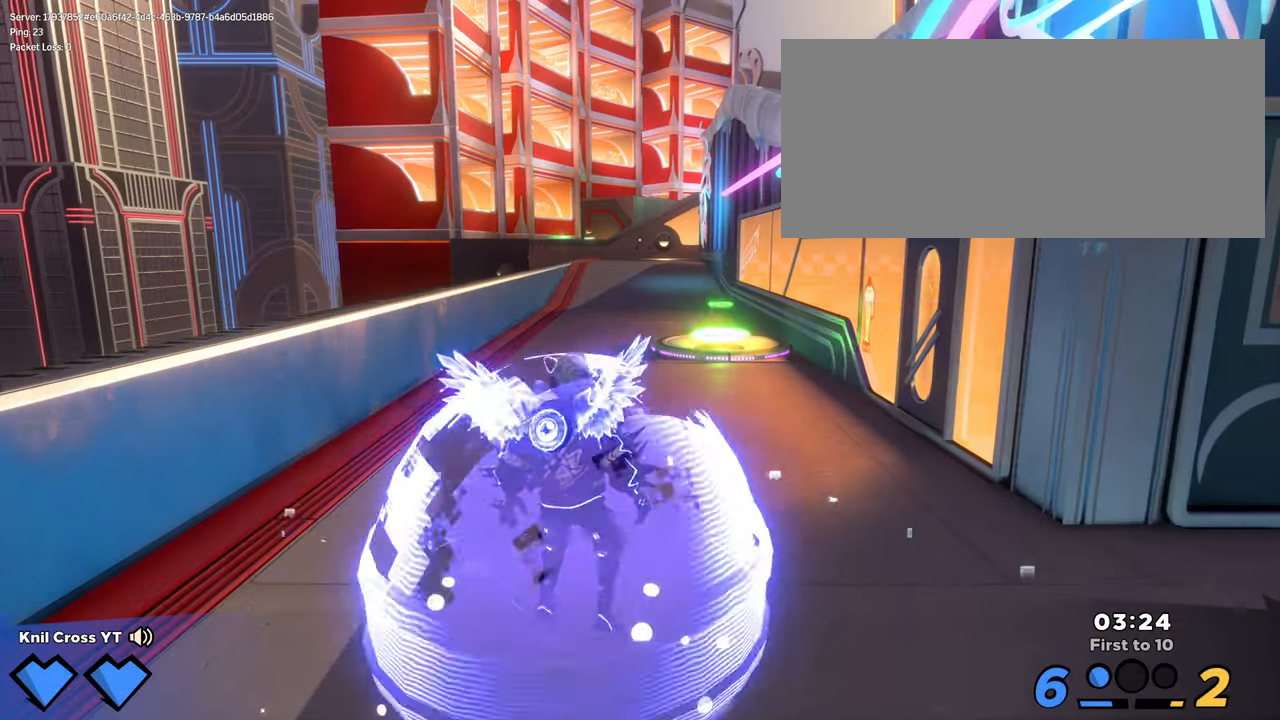
{"keys": ["shift", "w"], "mouse": [], "events": [[17, "shift", "up"], [134, "shift", "down"]]}
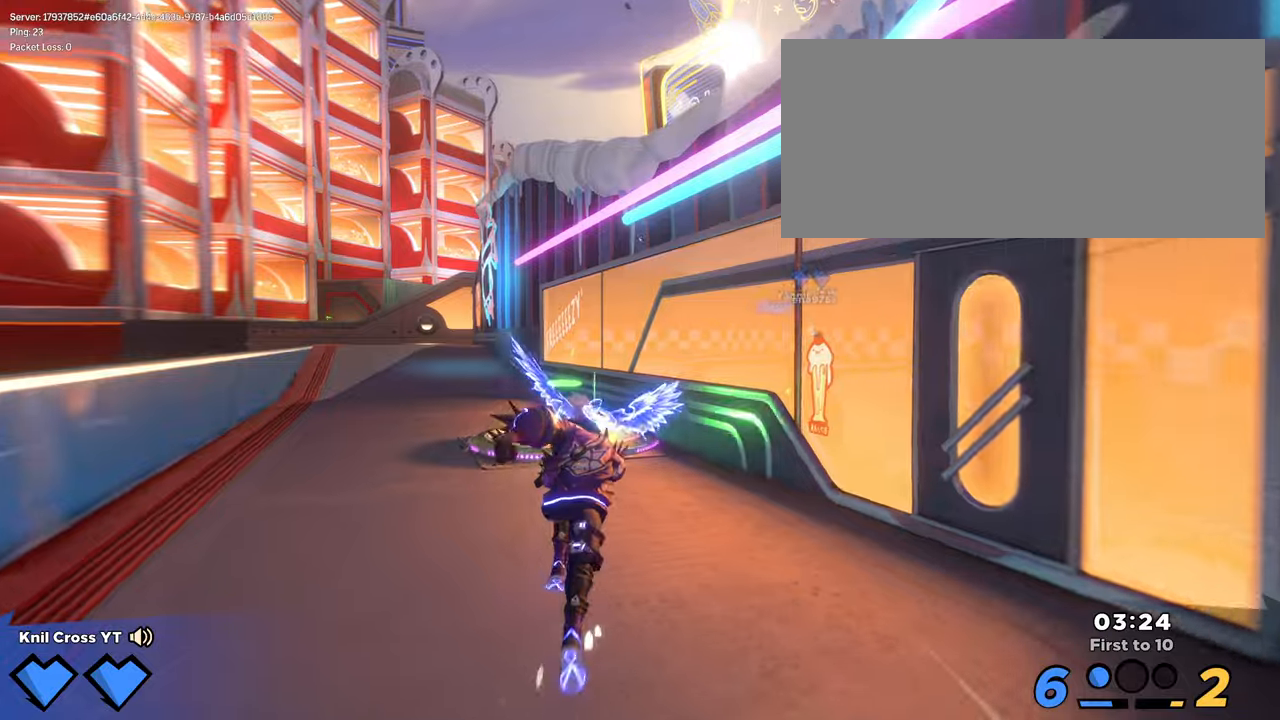
{"keys": ["shift", "w"], "mouse": [], "events": [[83, "ctrl", "down"], [233, "ctrl", "up"]]}
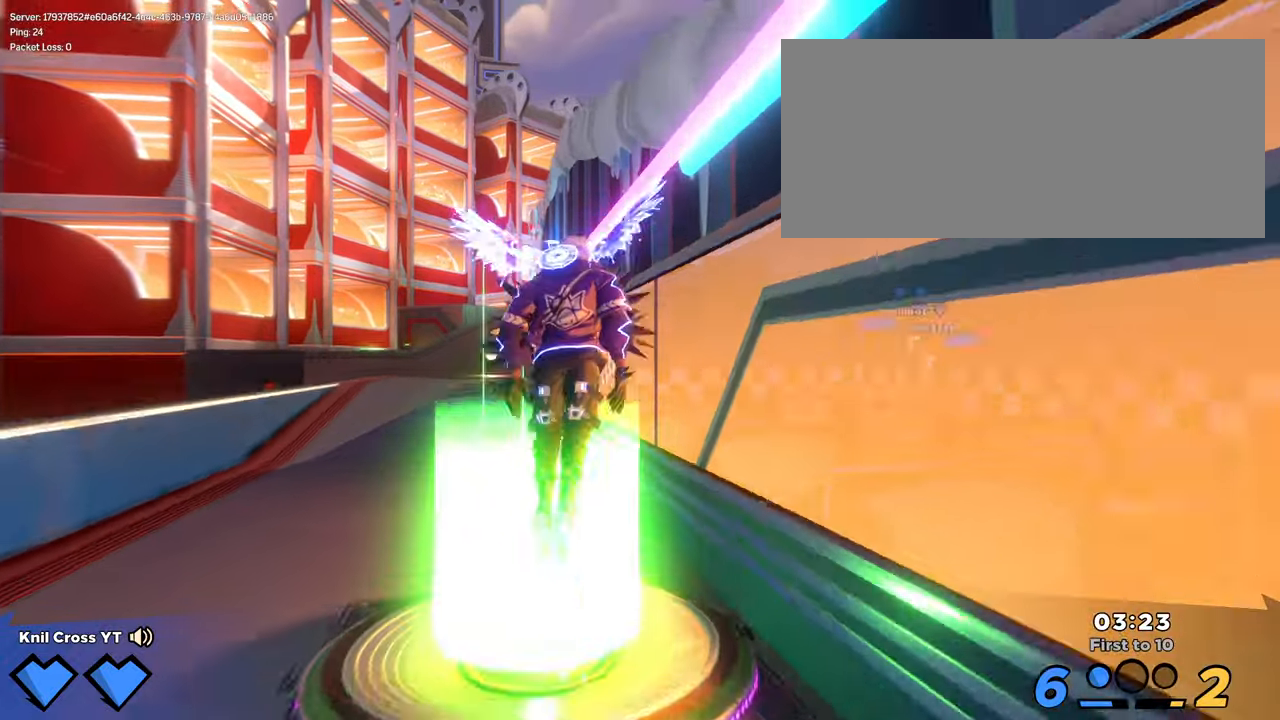
{"keys": ["shift", "w"], "mouse": [], "events": [[16, "shift", "up"], [300, "e", "down"], [383, "shift", "down"], [416, "e", "up"]]}
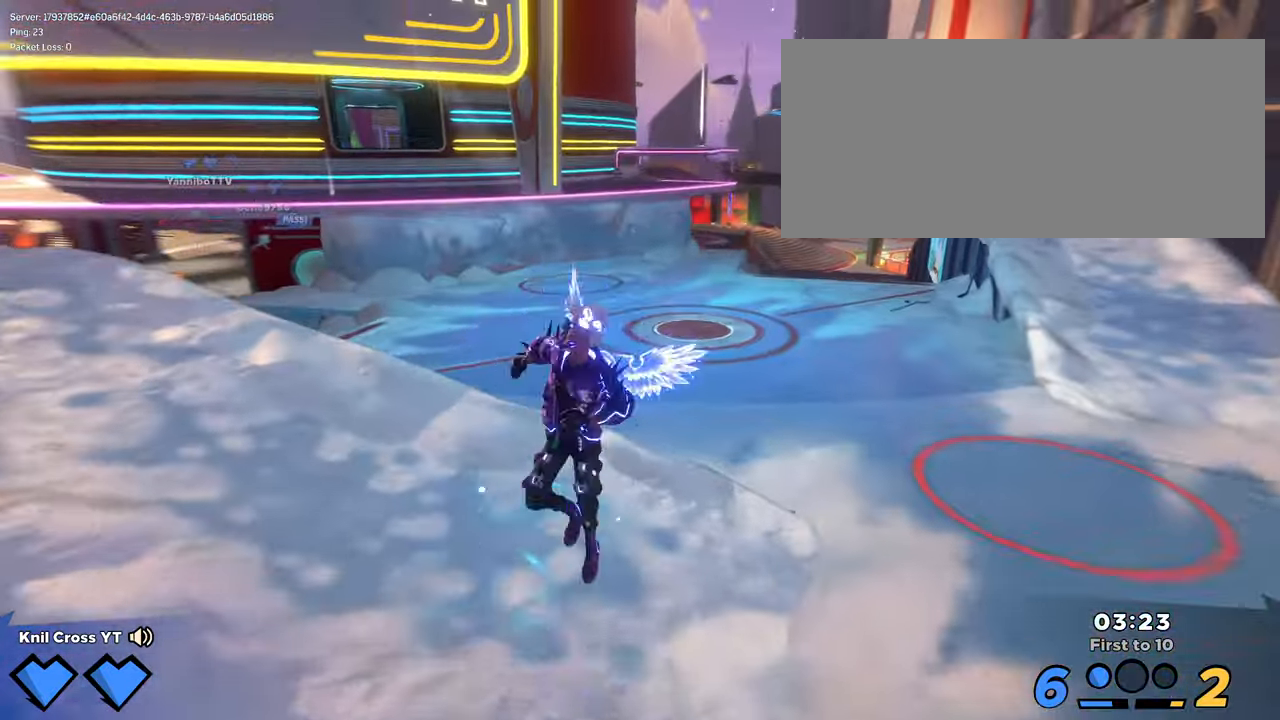
{"keys": ["q", "shift", "w"], "mouse": [], "events": [[383, "space", "down"], [416, "q", "down"], [500, "space", "up"]]}
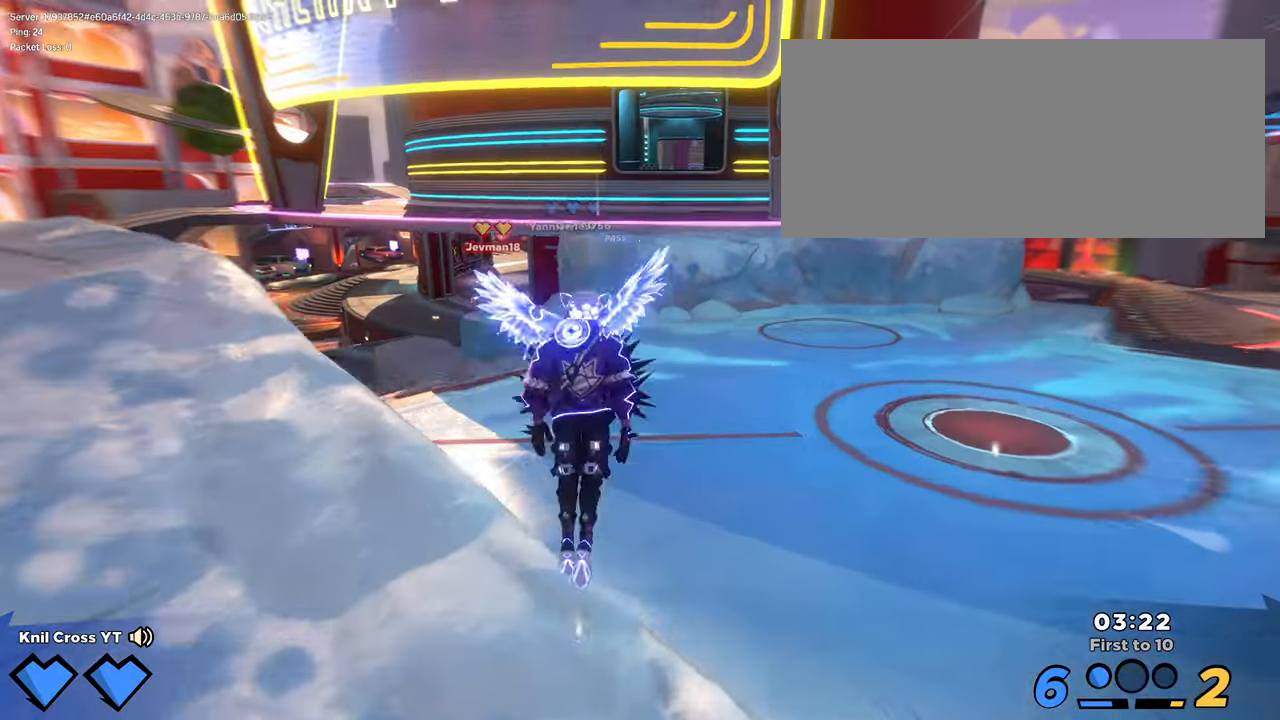
{"keys": ["shift", "w"], "mouse": [], "events": [[66, "q", "up"]]}
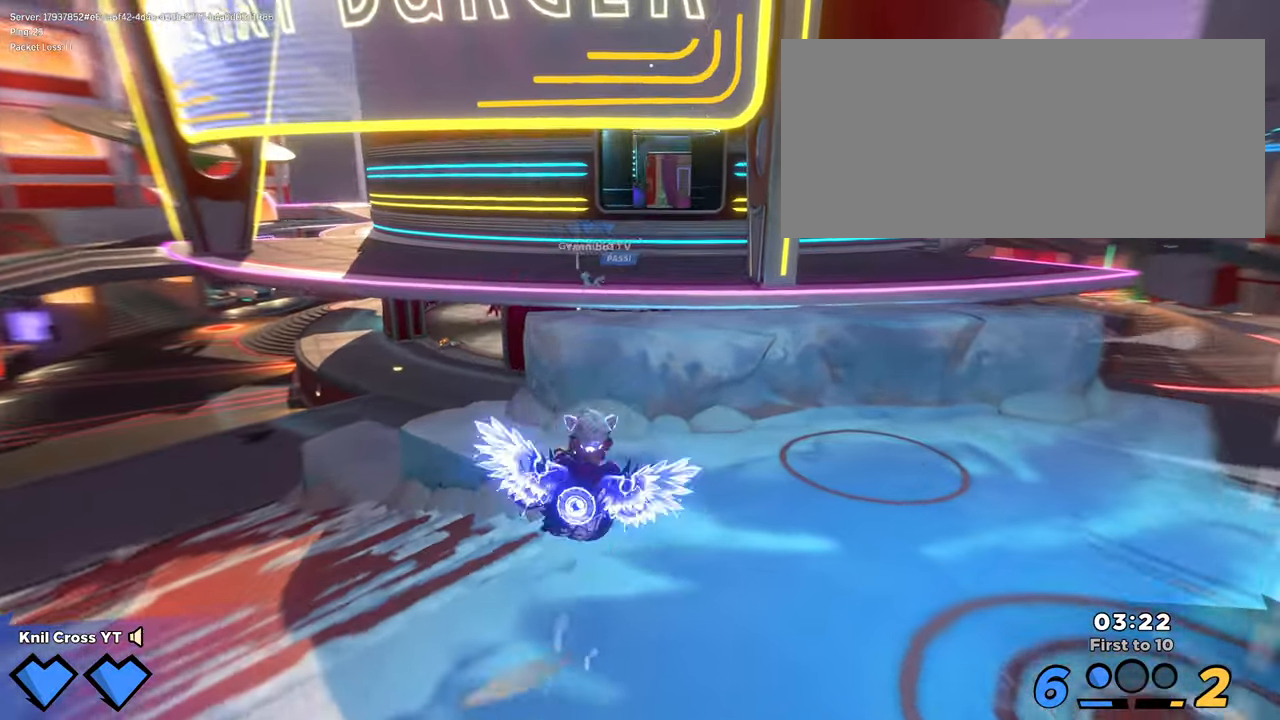
{"keys": ["w"], "mouse": [], "events": [[200, "d", "down"], [483, "d", "up"], [483, "shift", "up"]]}
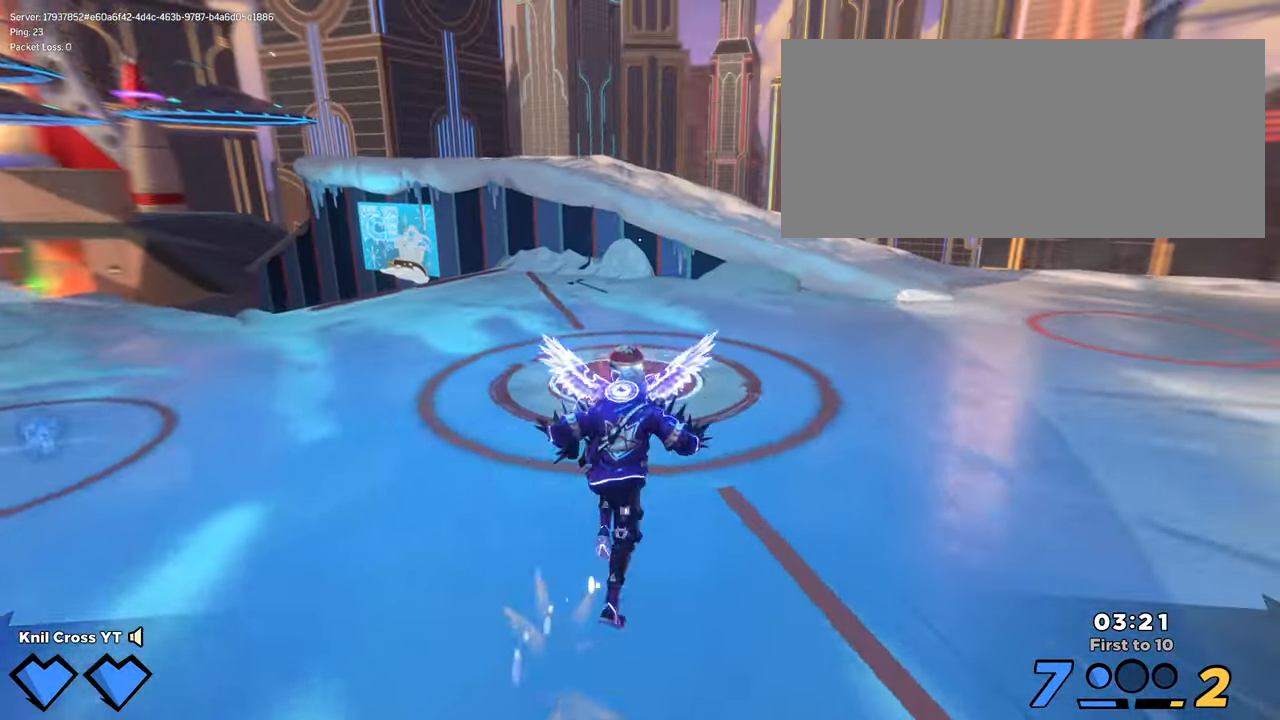
{"keys": ["shift", "w"], "mouse": [], "events": [[266, "shift", "down"]]}
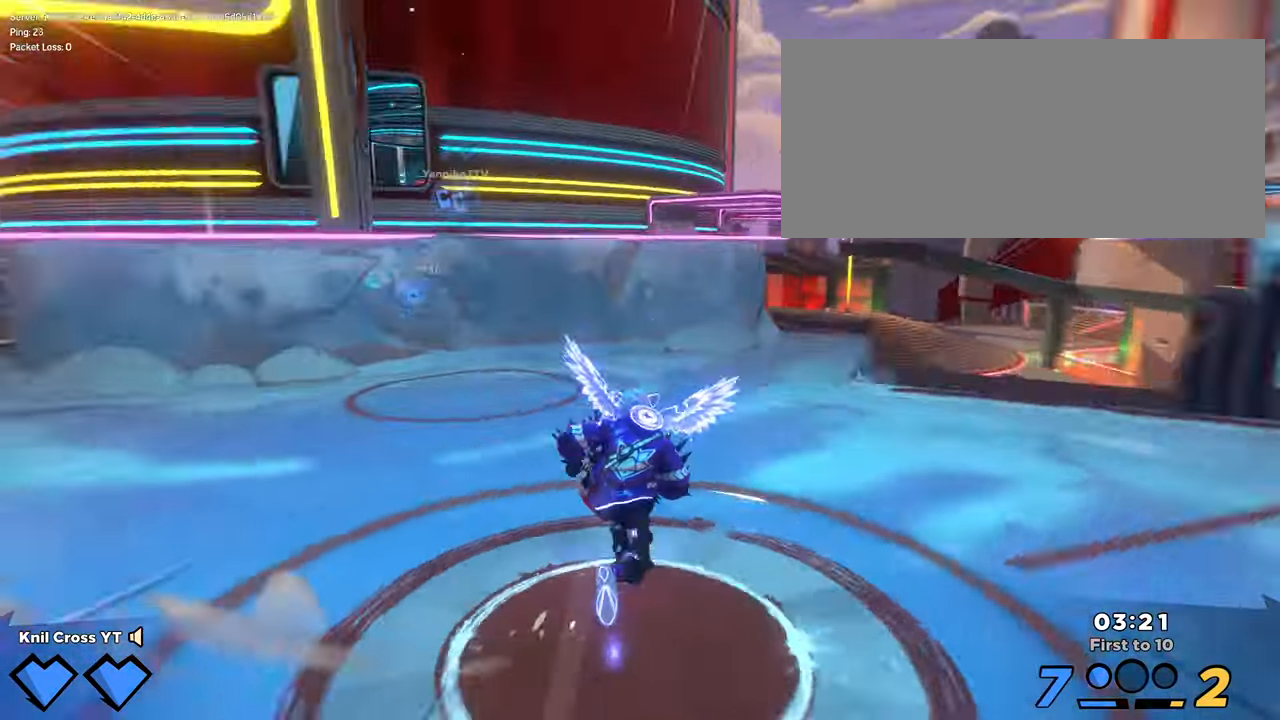
{"keys": ["shift", "space", "w"], "mouse": [], "events": [[416, "space", "down"]]}
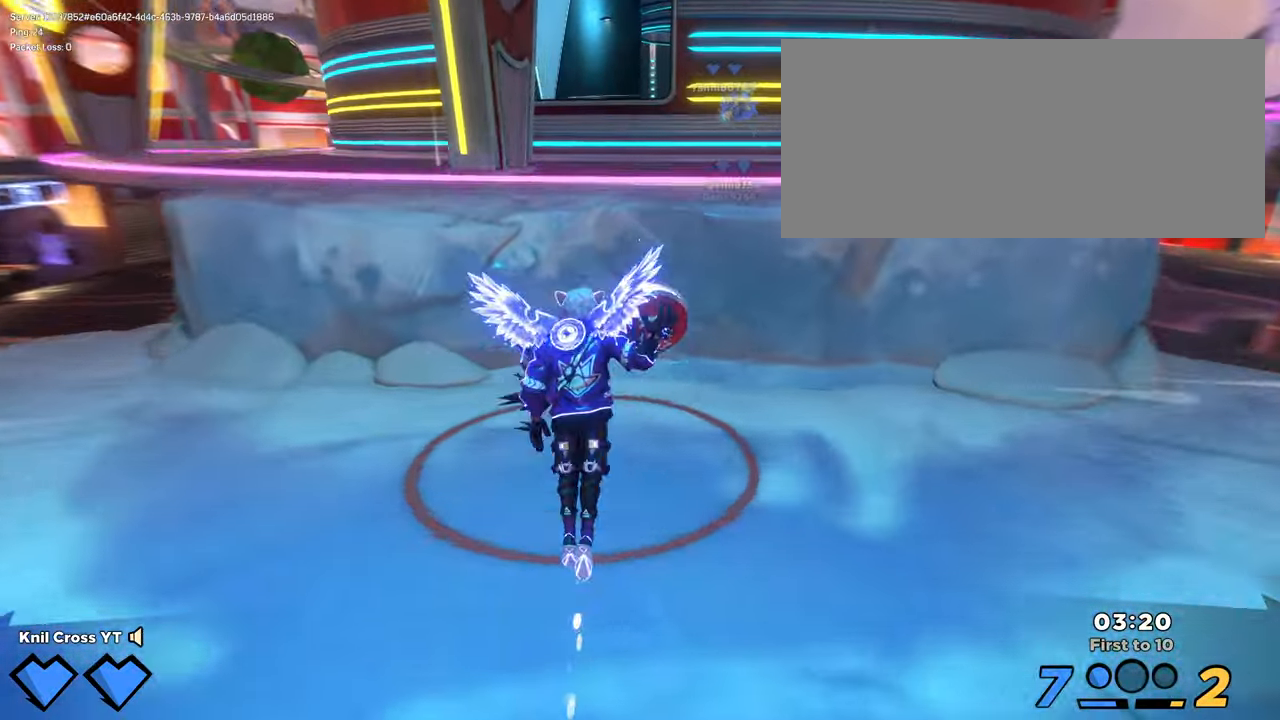
{"keys": ["shift", "w"], "mouse": [], "events": [[50, "space", "up"]]}
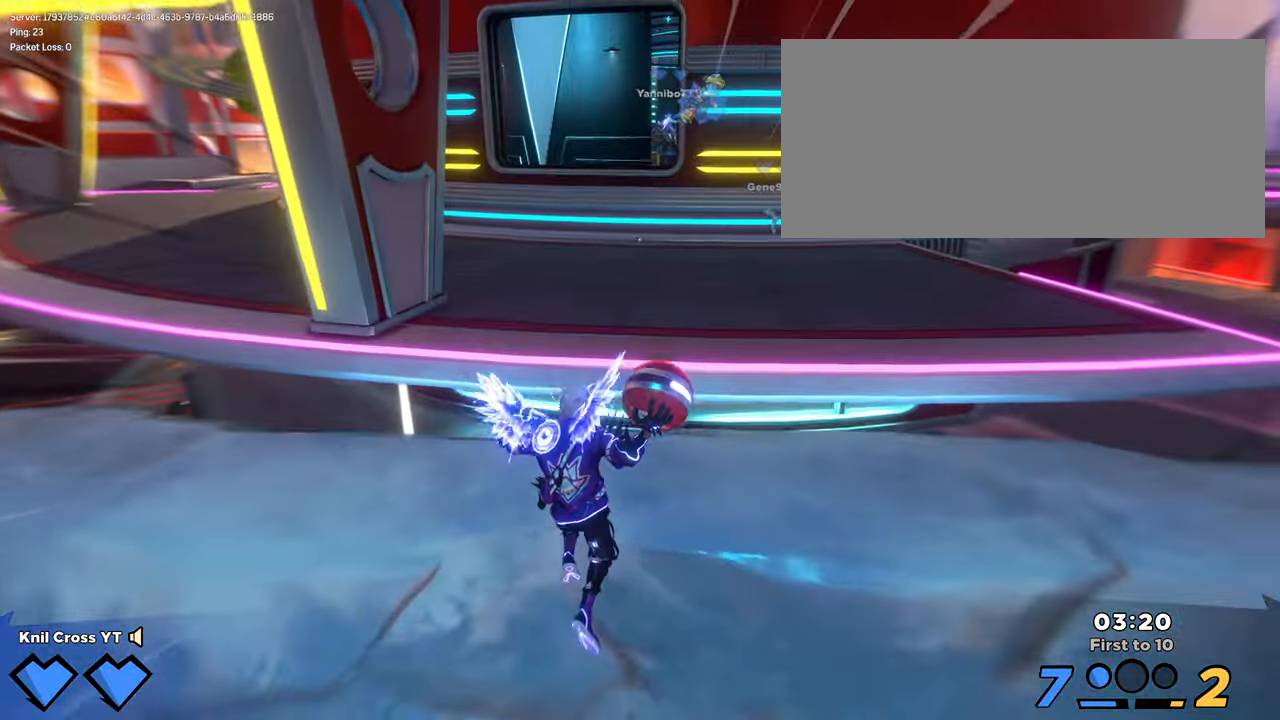
{"keys": ["shift", "w"], "mouse": [], "events": [[83, "space", "down"], [200, "space", "up"]]}
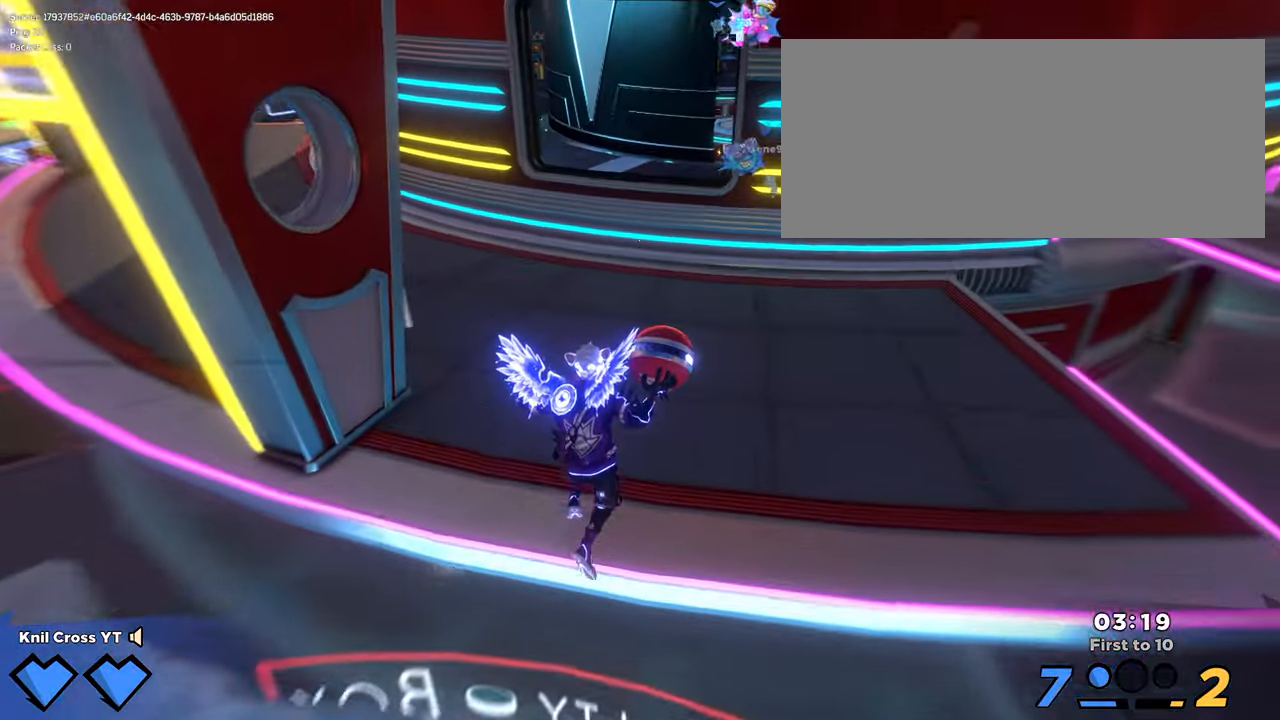
{"keys": ["shift", "w"], "mouse": [], "events": []}
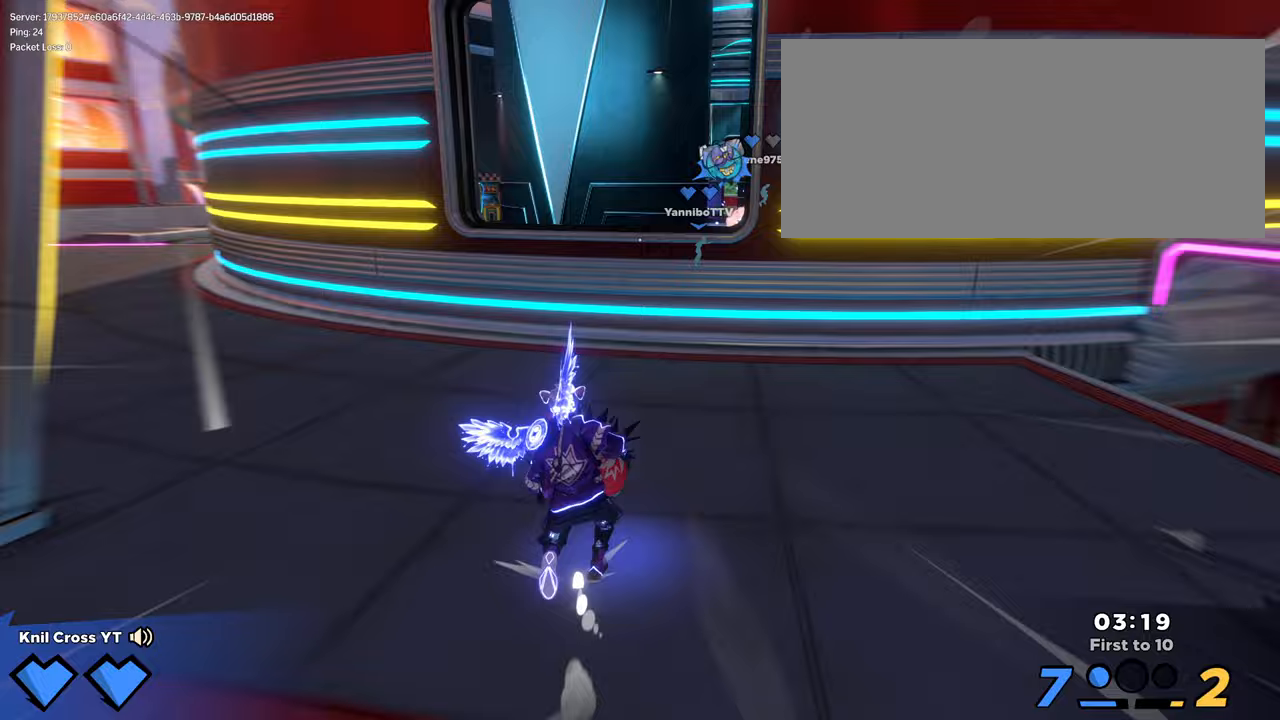
{"keys": ["shift", "space", "w"], "mouse": [], "events": [[183, "shift", "up"], [233, "shift", "down"], [417, "space", "down"]]}
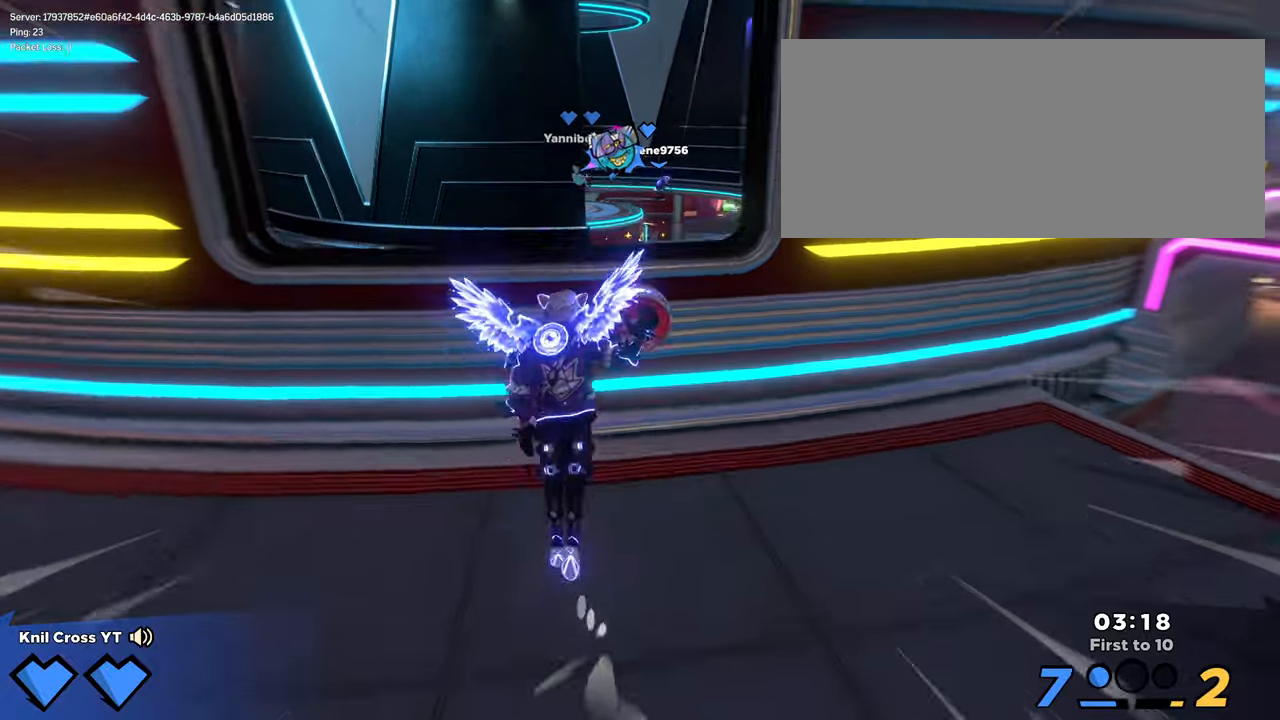
{"keys": ["shift", "w"], "mouse": [], "events": [[50, "space", "up"], [400, "d", "down"], [483, "d", "up"]]}
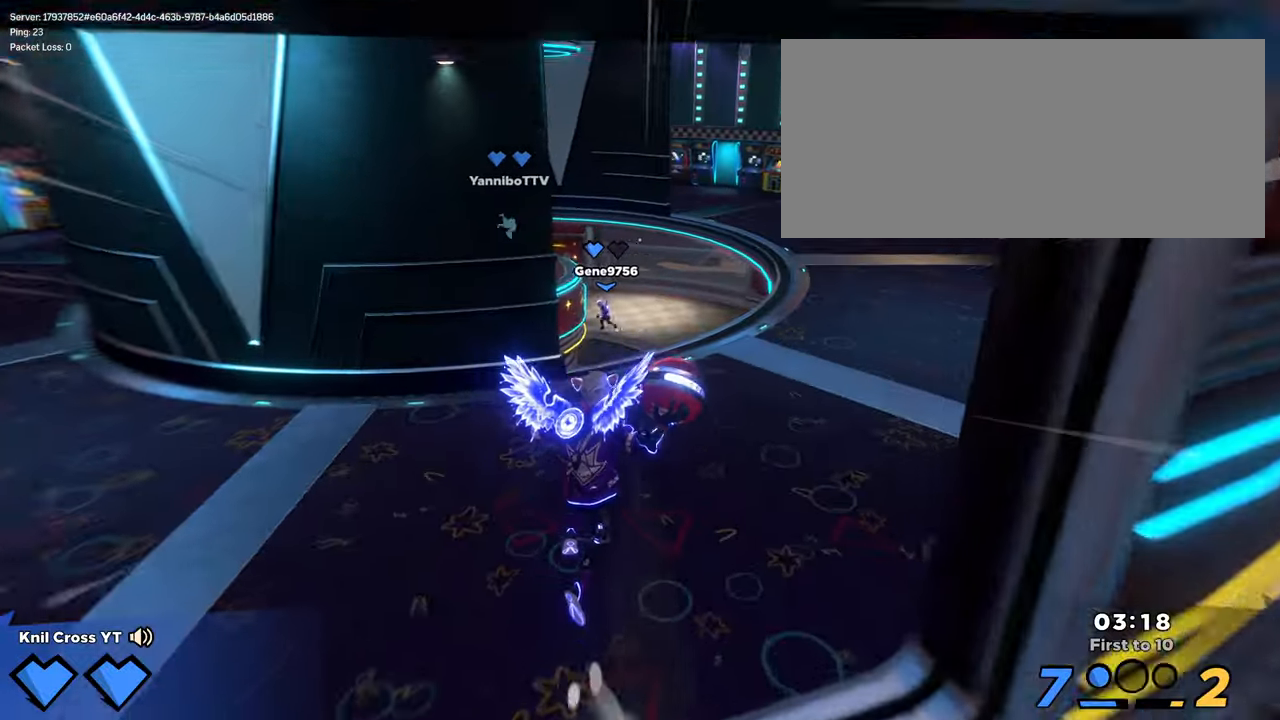
{"keys": ["d", "shift", "w"], "mouse": [], "events": [[233, "d", "down"], [300, "space", "down"], [433, "space", "up"]]}
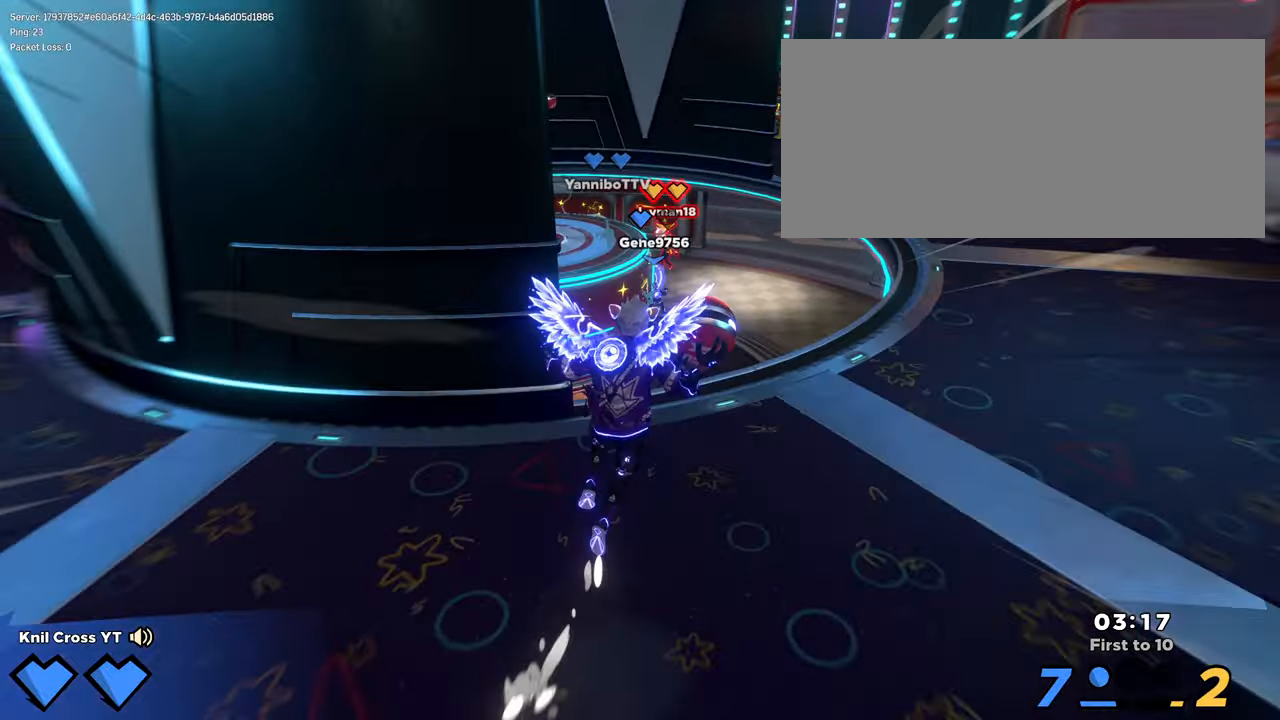
{"keys": ["w"], "mouse": [], "events": [[50, "shift", "up"], [100, "w", "up"], [150, "e", "down"], [217, "mouse_wheel", "down"], [250, "w", "down"], [283, "e", "up"], [300, "d", "up"], [300, "mouse_wheel", "up"]]}
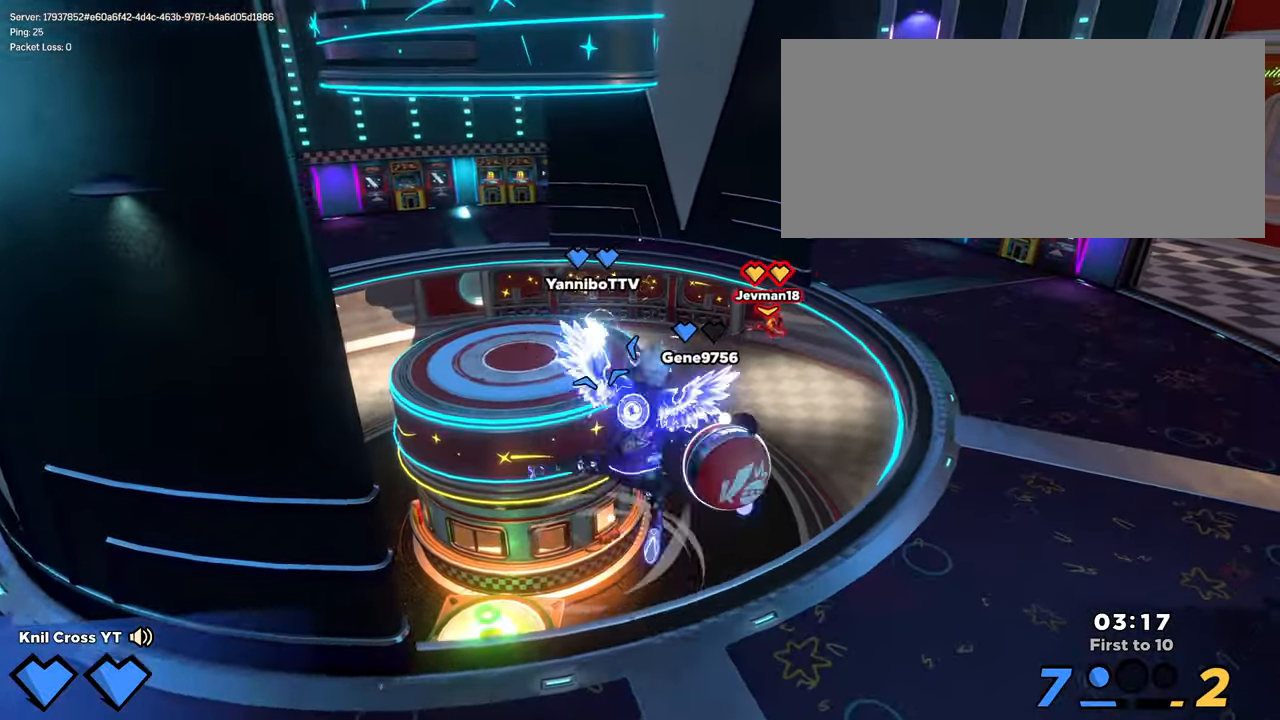
{"keys": ["shift", "w"], "mouse": [], "events": [[133, "shift", "down"], [300, "d", "down"], [500, "d", "up"]]}
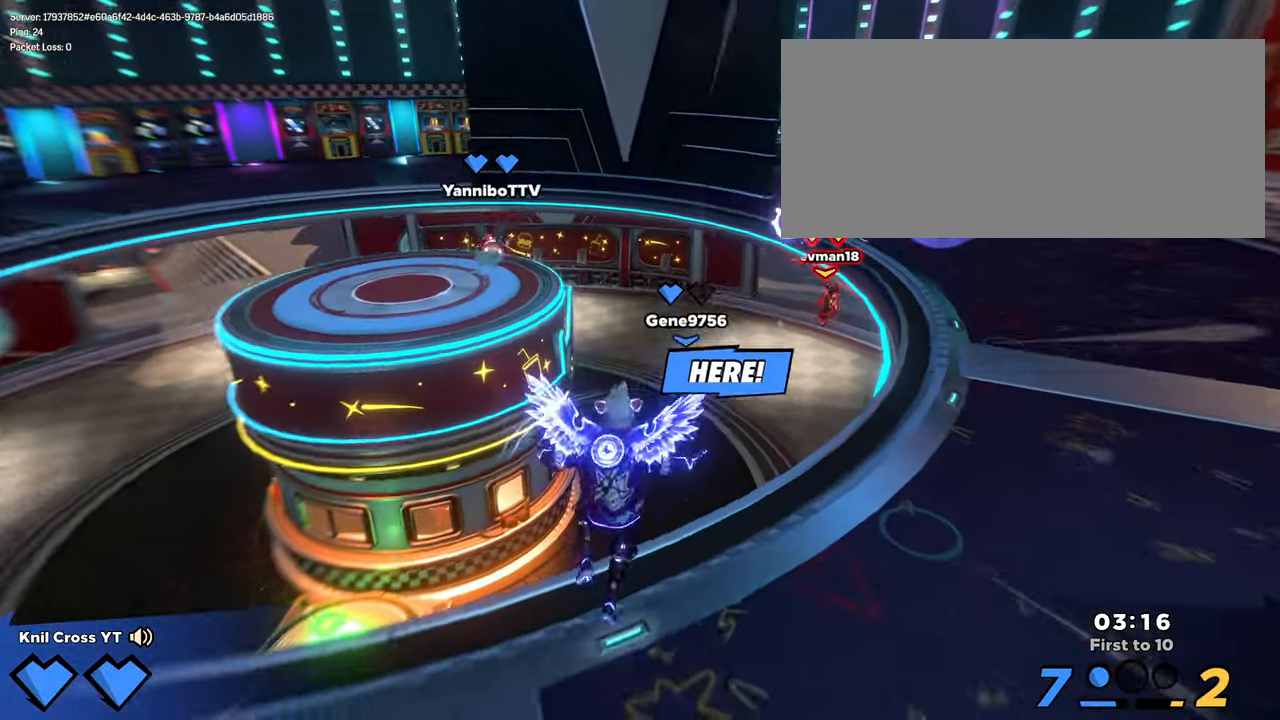
{"keys": ["q", "shift", "w"], "mouse": [], "events": [[417, "q", "down"]]}
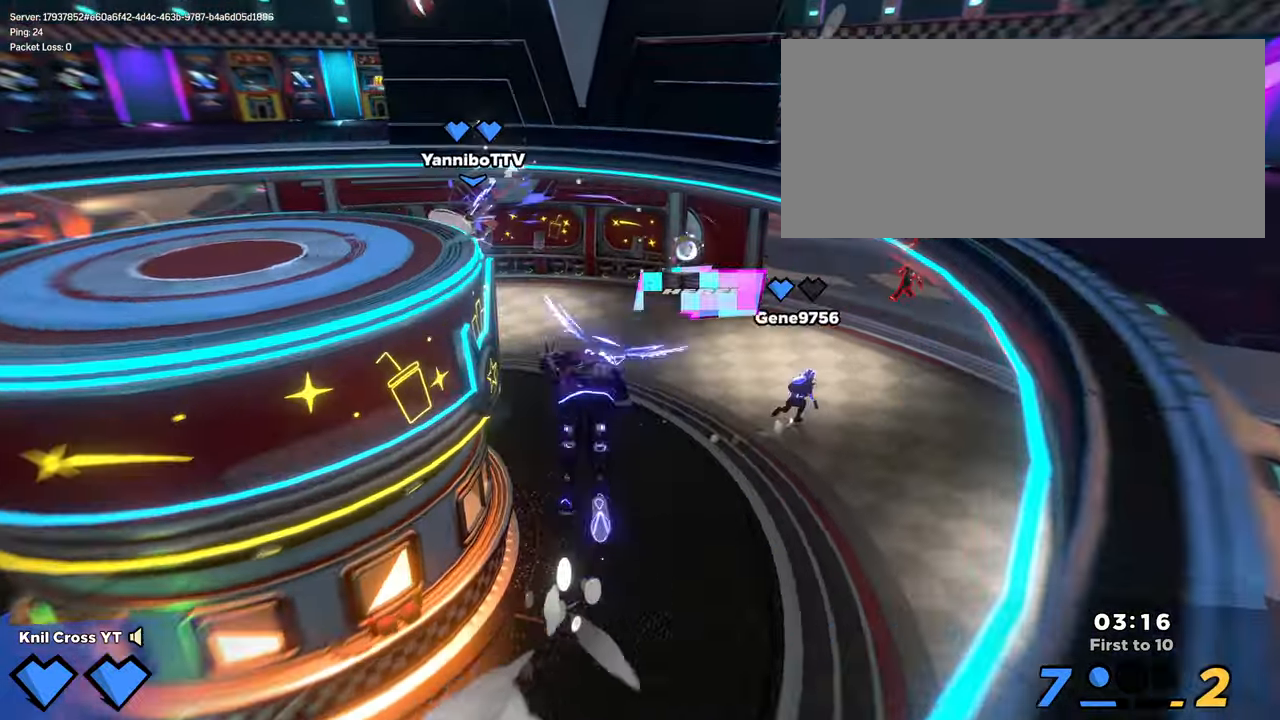
{"keys": ["d", "shift", "w"], "mouse": [], "events": [[100, "q", "up"], [133, "d", "down"], [233, "d", "up"], [500, "d", "down"]]}
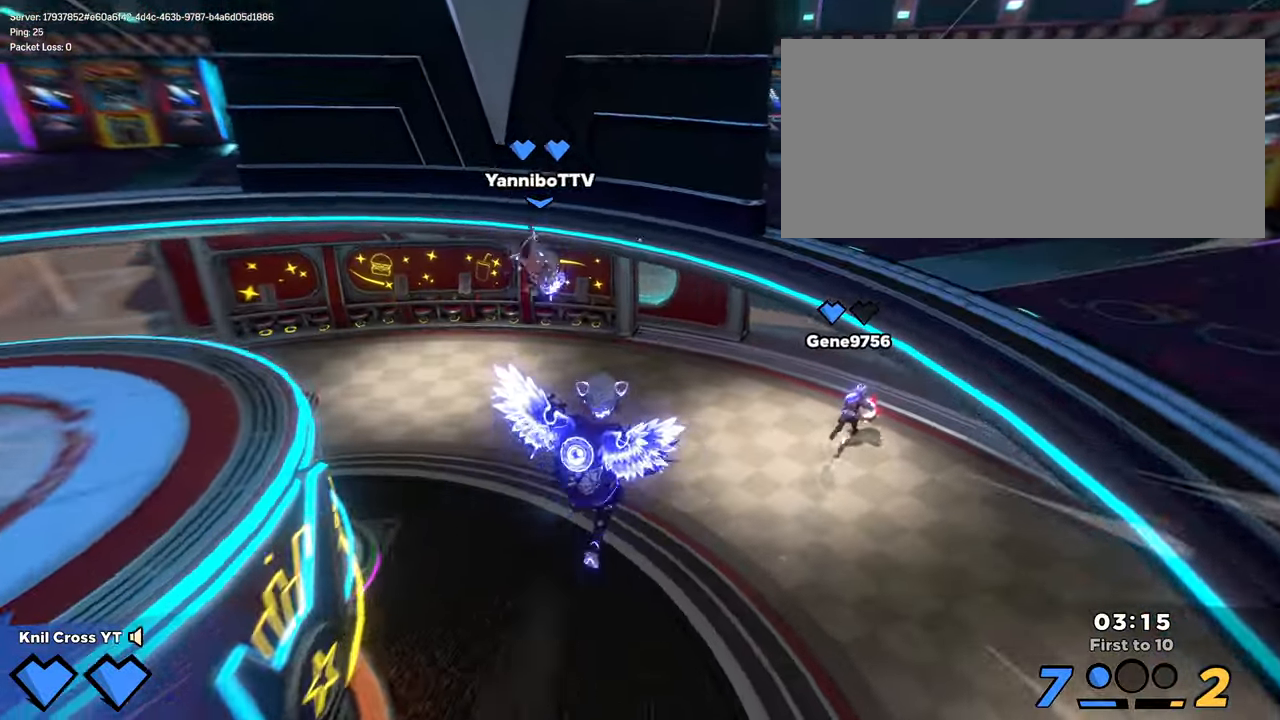
{"keys": ["a", "shift", "w"], "mouse": [], "events": [[117, "d", "up"], [267, "a", "down"]]}
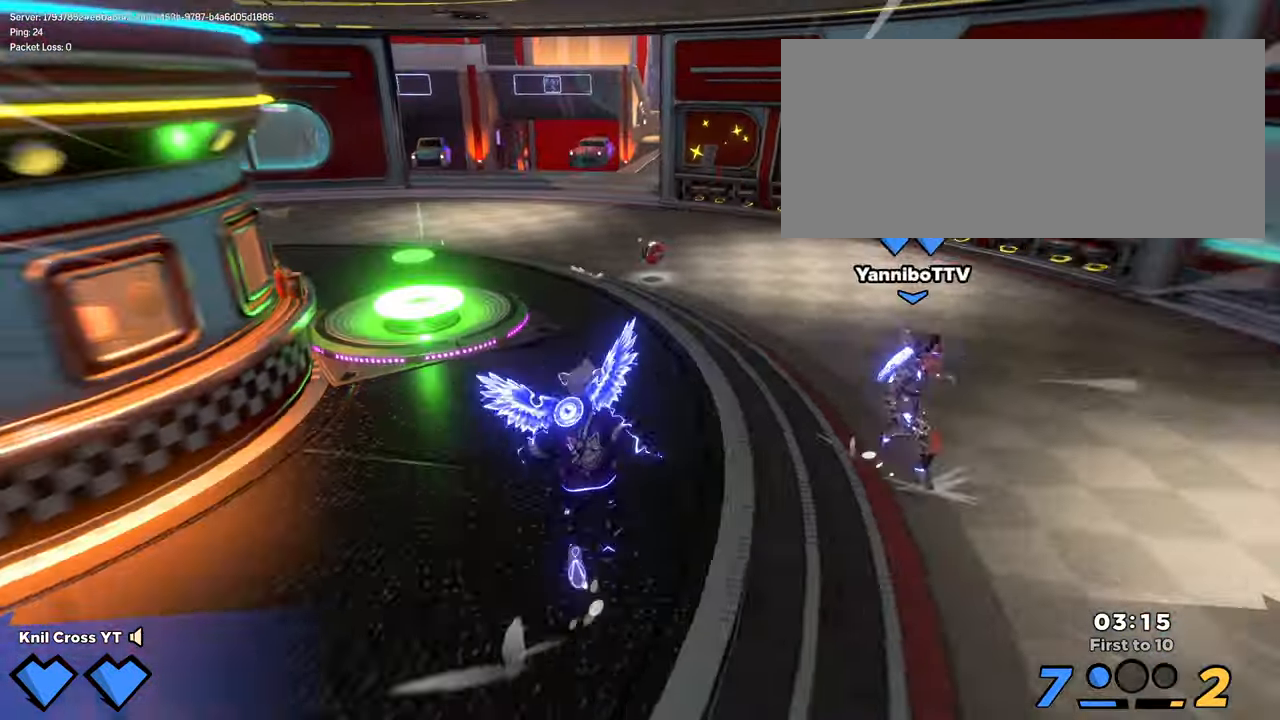
{"keys": ["shift", "w"], "mouse": [], "events": [[100, "a", "up"], [283, "d", "down"], [417, "d", "up"]]}
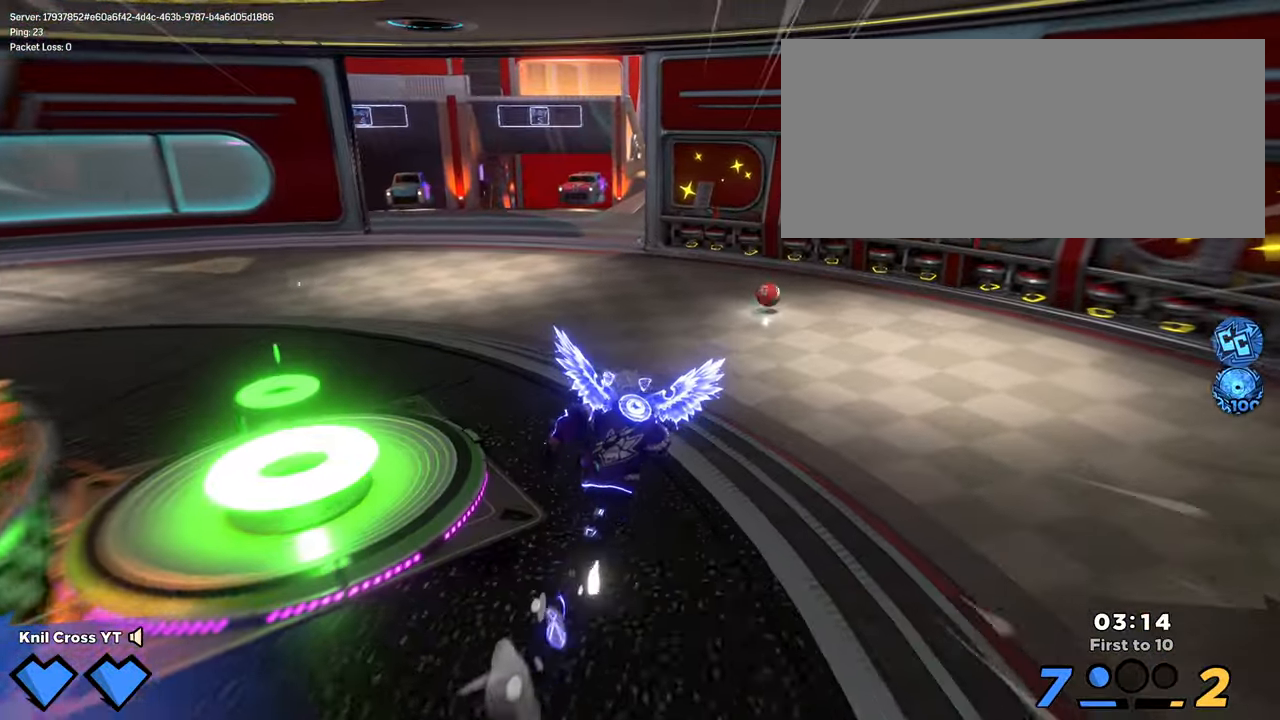
{"keys": ["shift", "w"], "mouse": [], "events": []}
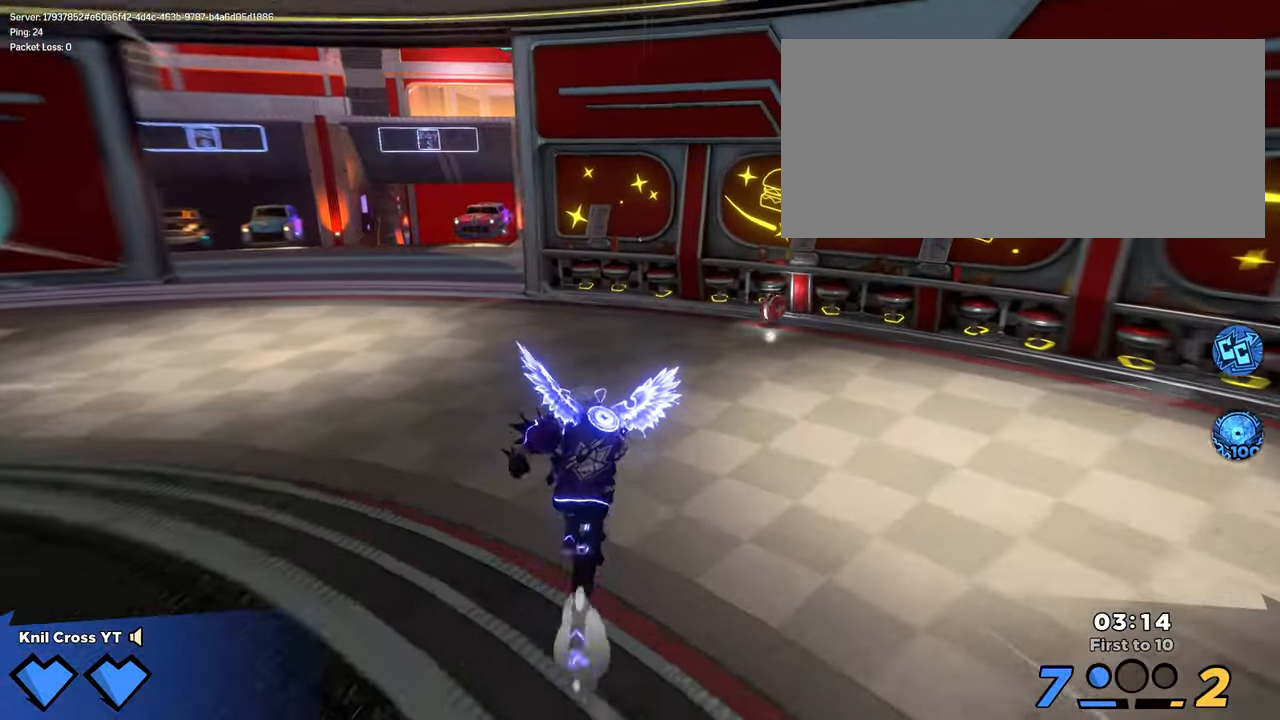
{"keys": ["shift", "w"], "mouse": [], "events": []}
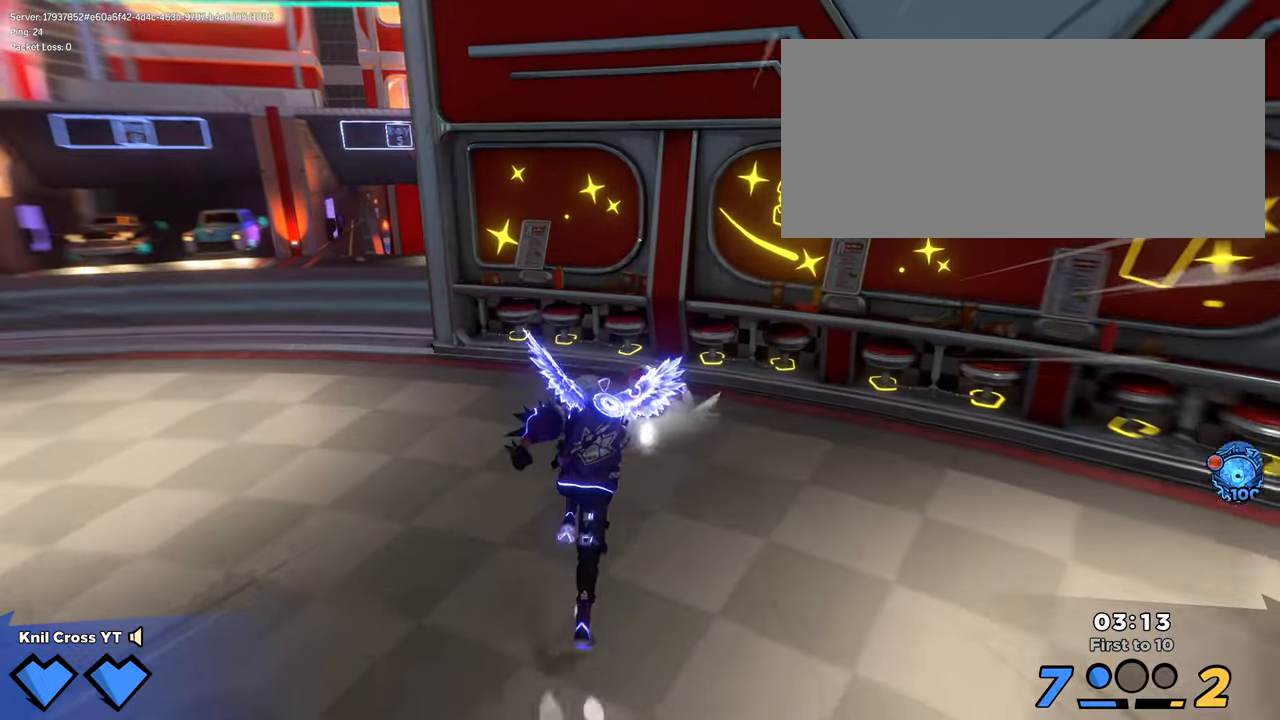
{"keys": ["shift", "w"], "mouse": [], "events": []}
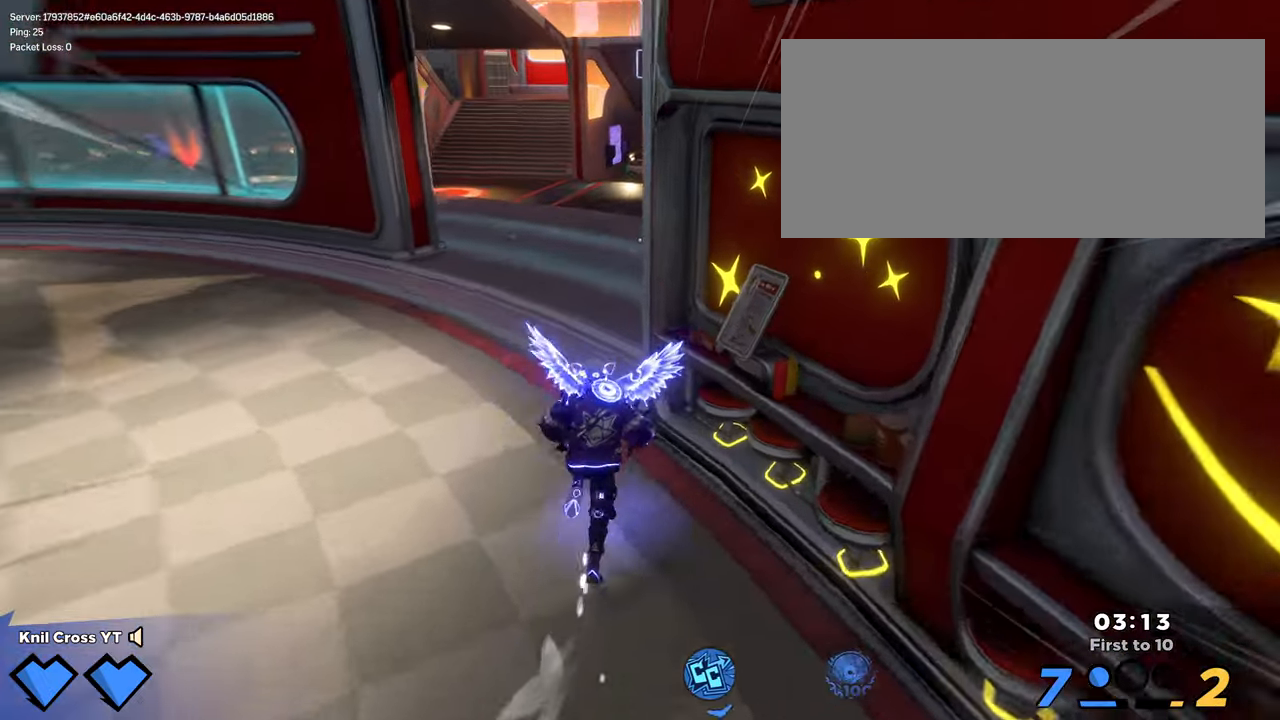
{"keys": ["shift", "w"], "mouse": [], "events": []}
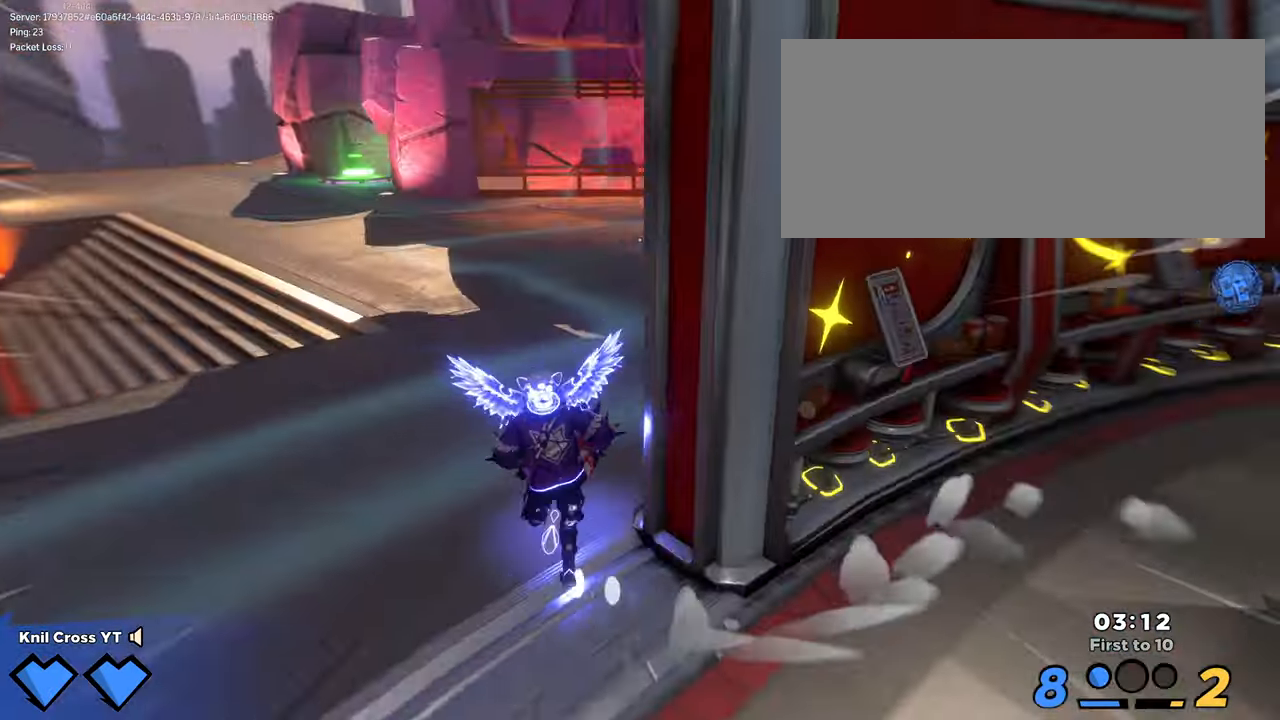
{"keys": ["w"], "mouse": [], "events": [[267, "space", "down"], [400, "space", "up"], [417, "shift", "up"]]}
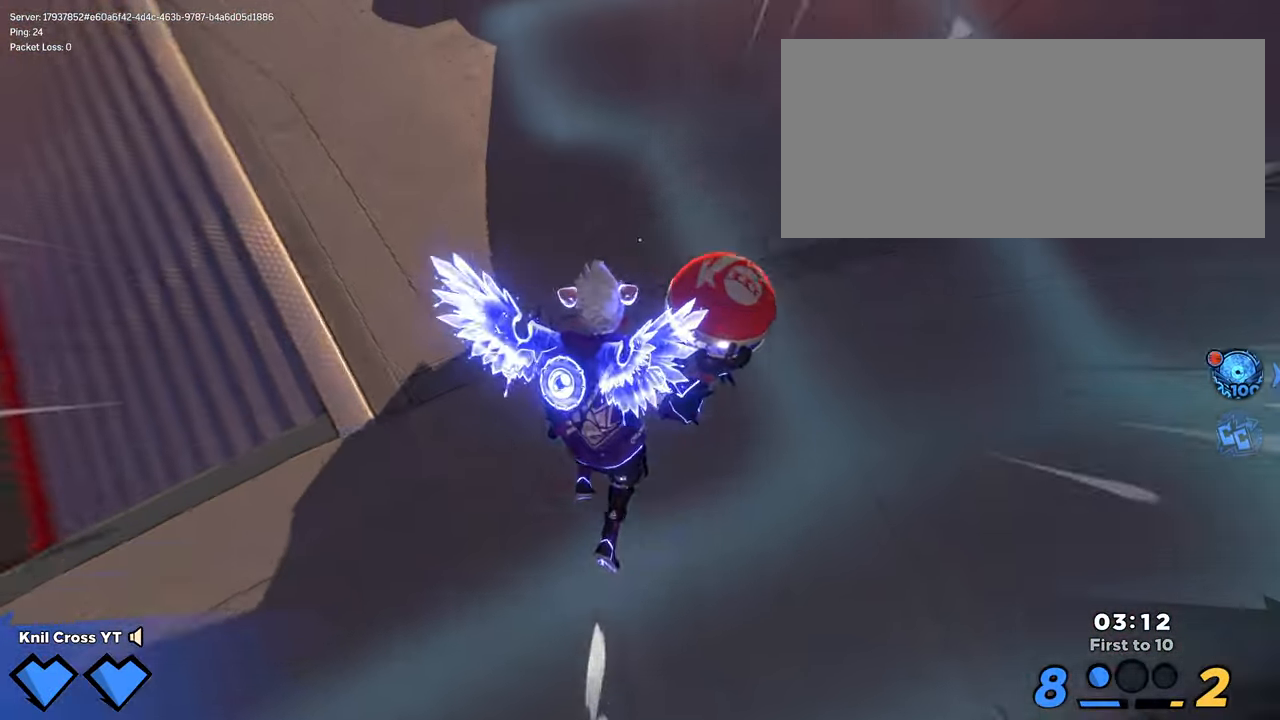
{"keys": ["shift", "w"], "mouse": [], "events": [[17, "e", "down"], [34, "mouse_left", "down"], [167, "mouse_left", "up"], [200, "e", "up"], [217, "shift", "down"]]}
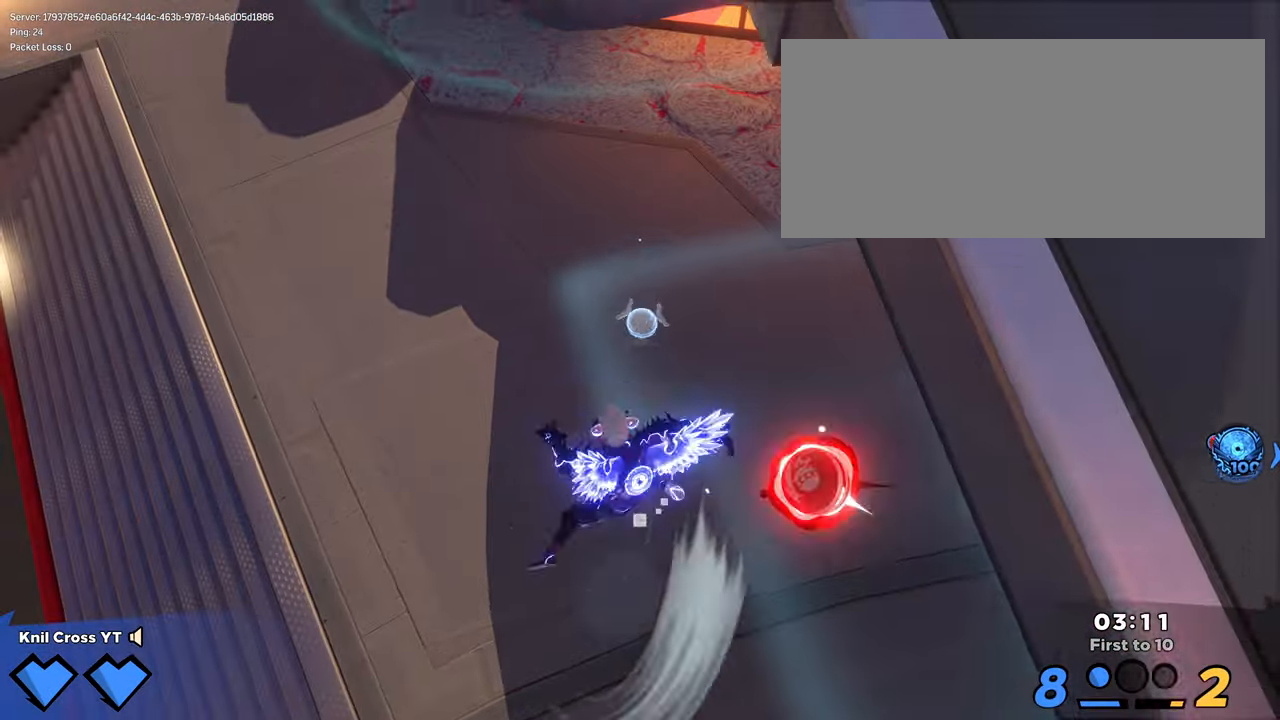
{"keys": ["w"], "mouse": [], "events": [[267, "mouse_right", "down"], [334, "mouse_right", "up"], [367, "shift", "up"]]}